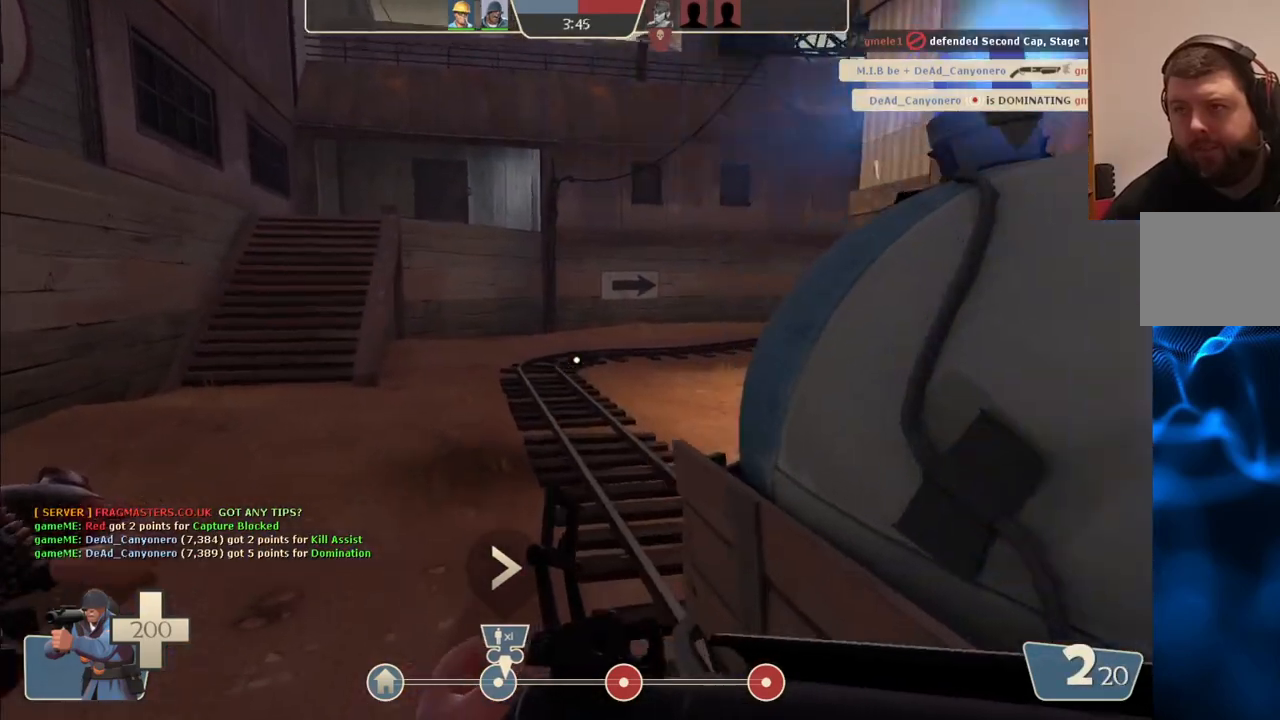
Gameplay with a controller (PlayStation layout); each line is a JSON object with the inputs held at the frame after it. "events" lists button and stick changes between this image and that frame as [ms after this image, input, new state], when the widget could be followed in between.
{"buttons": [], "left_stick": "center", "right_stick": "center", "events": [[67, "left_stick", "left"], [200, "left_stick", "center"]]}
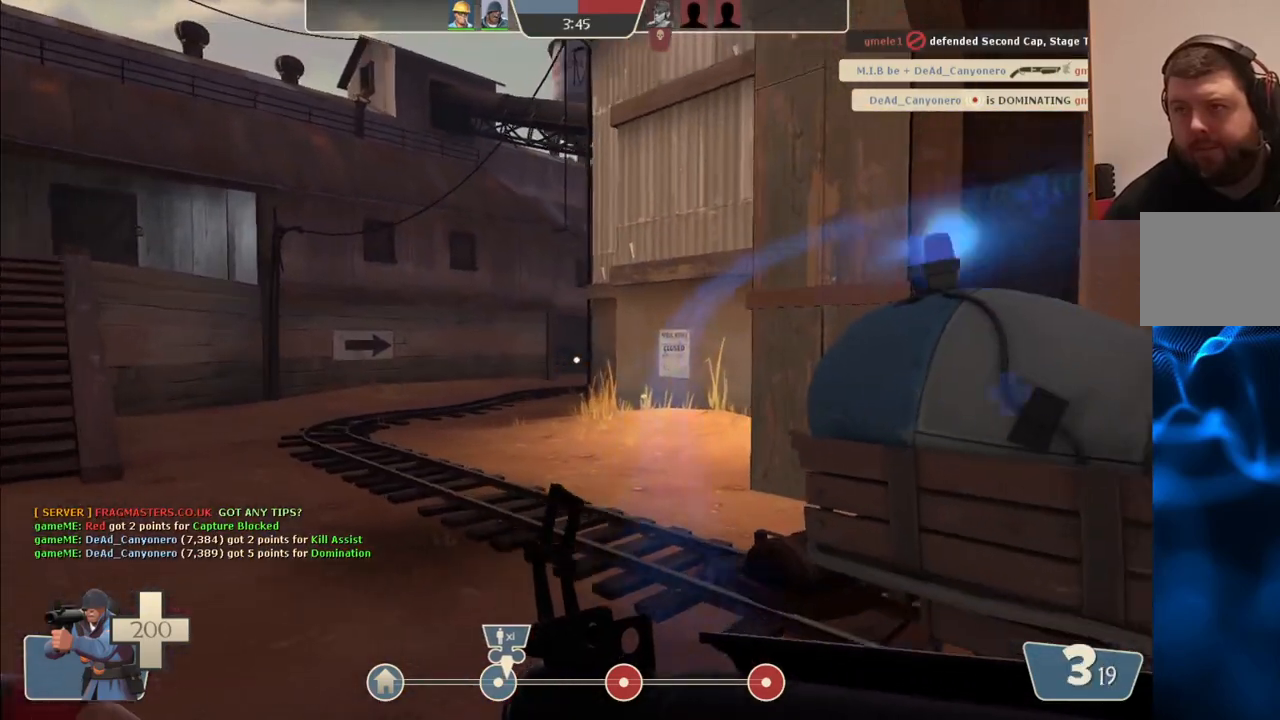
{"buttons": [], "left_stick": "center", "right_stick": "center", "events": [[317, "left_stick", "up-left"], [433, "left_stick", "center"]]}
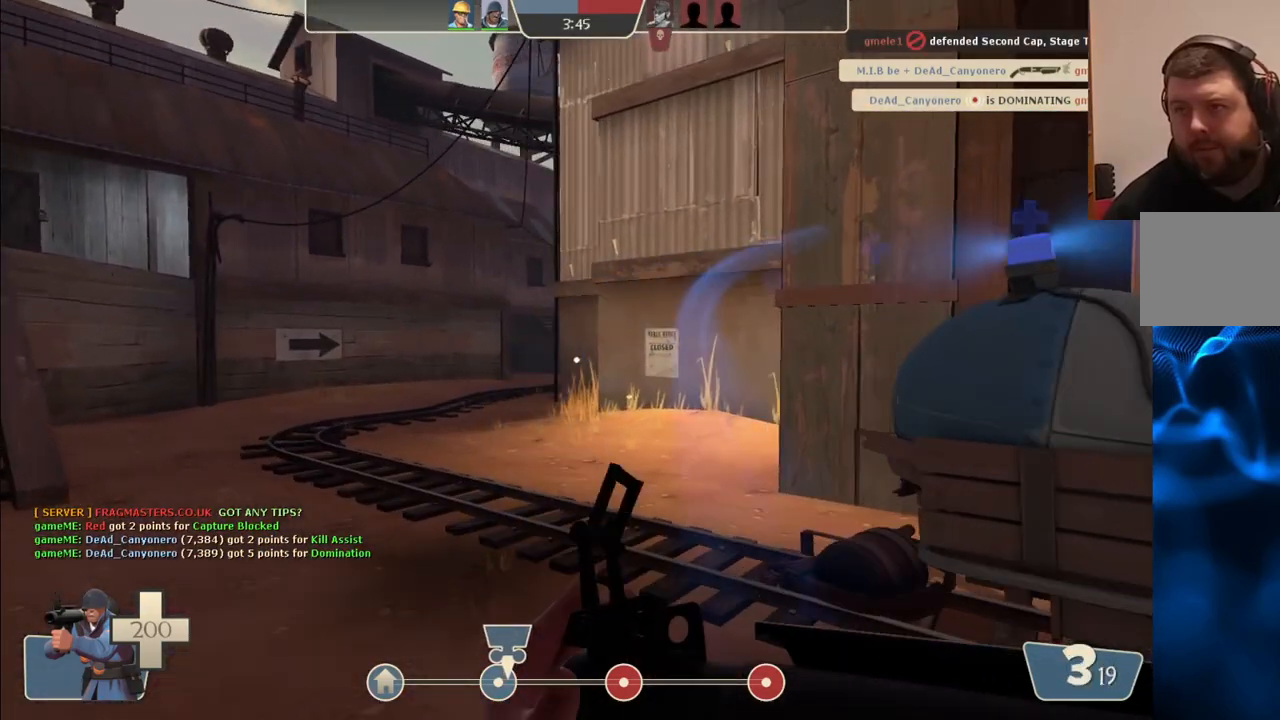
{"buttons": [], "left_stick": "center", "right_stick": "center", "events": [[150, "left_stick", "up-left"], [317, "left_stick", "center"]]}
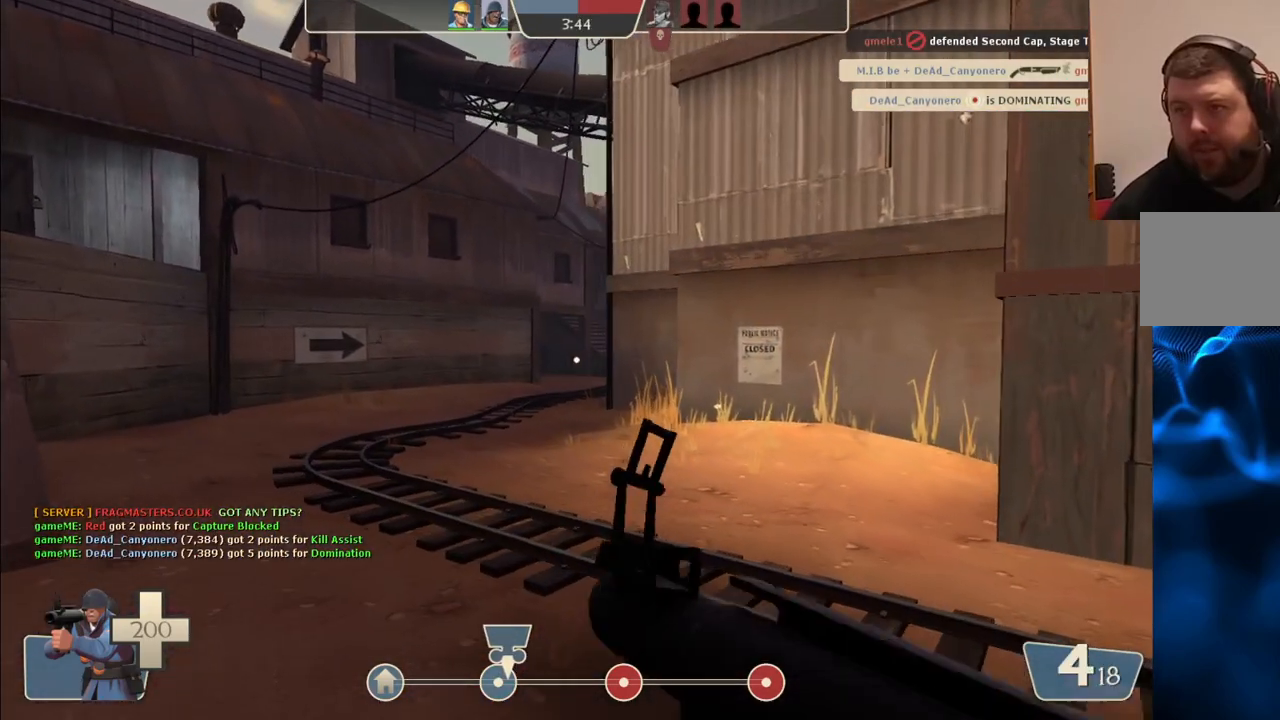
{"buttons": [], "left_stick": "center", "right_stick": "center", "events": []}
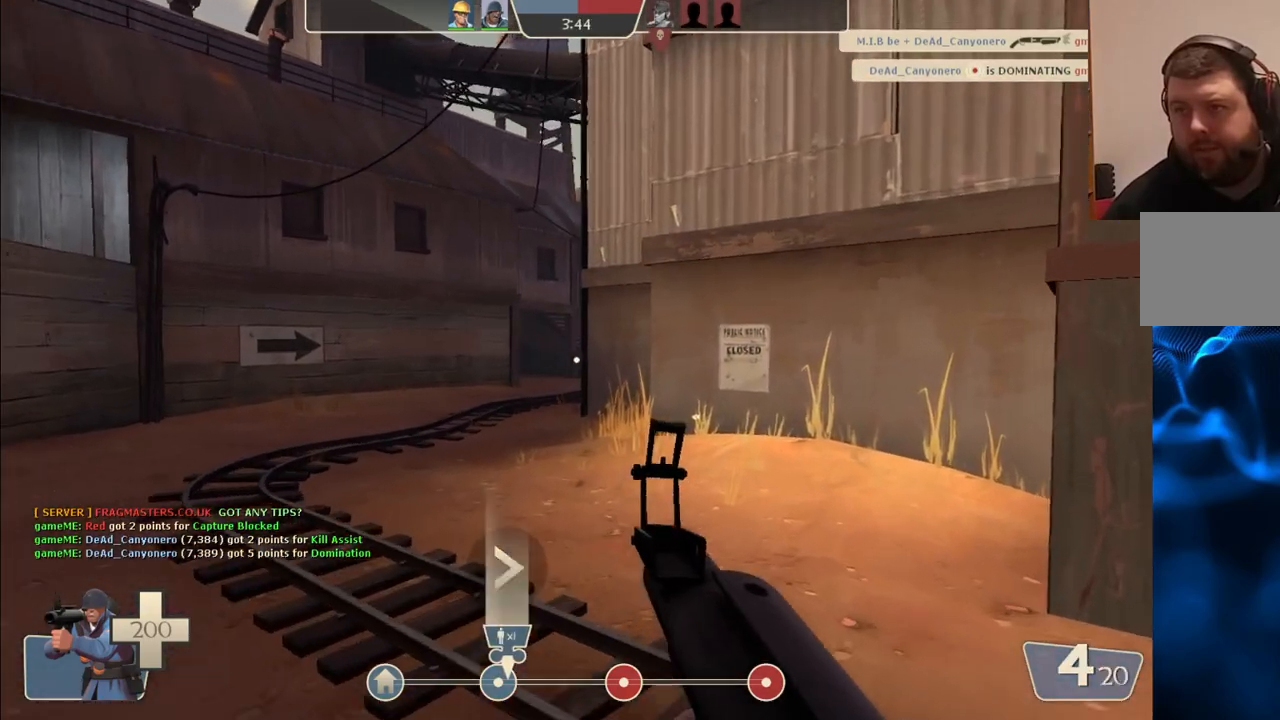
{"buttons": [], "left_stick": "center", "right_stick": "center", "events": []}
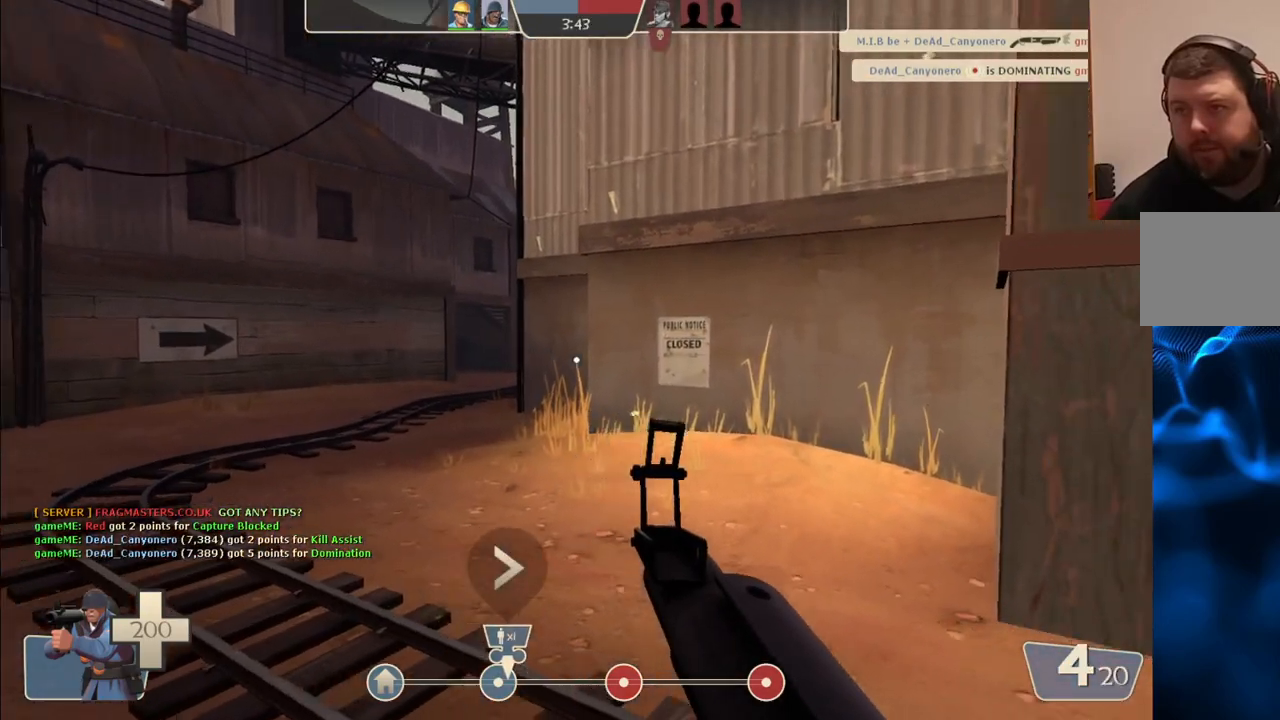
{"buttons": ["SQUARE"], "left_stick": "center", "right_stick": "center", "events": [[300, "SQUARE", "down"], [367, "SQUARE", "up"], [450, "SQUARE", "down"]]}
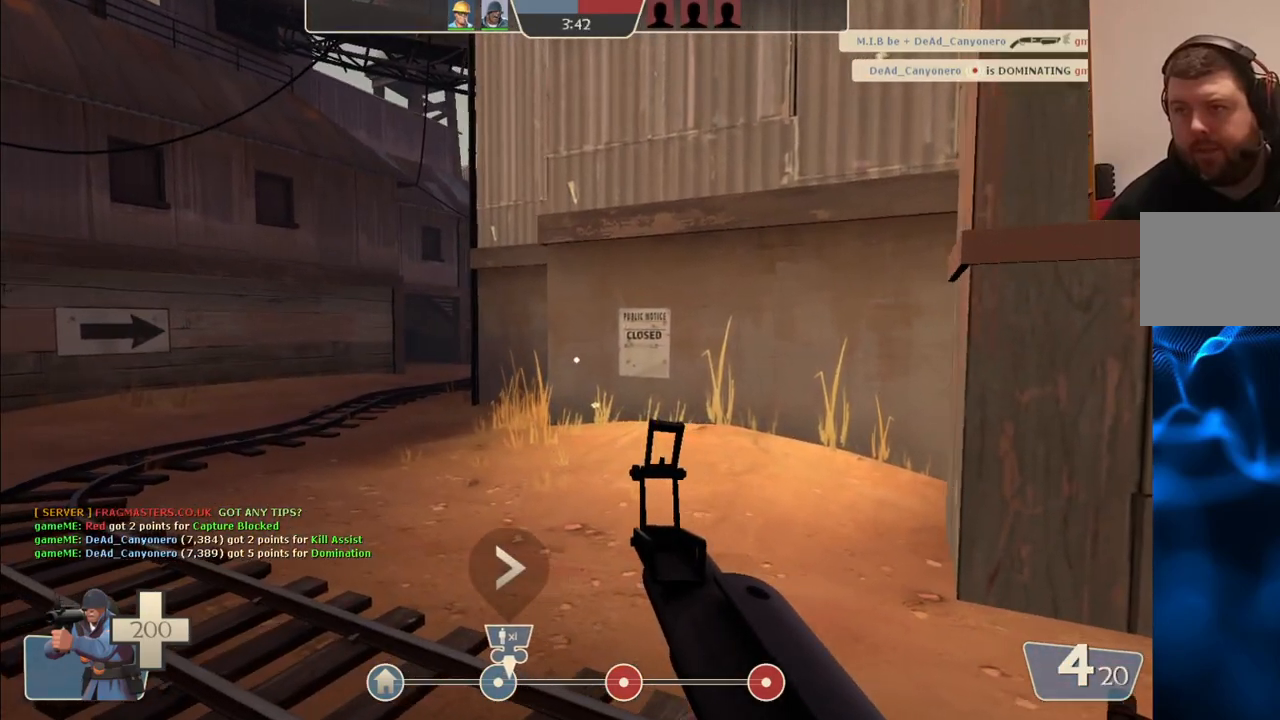
{"buttons": [], "left_stick": "left", "right_stick": "center", "events": [[33, "SQUARE", "up"], [433, "left_stick", "left"]]}
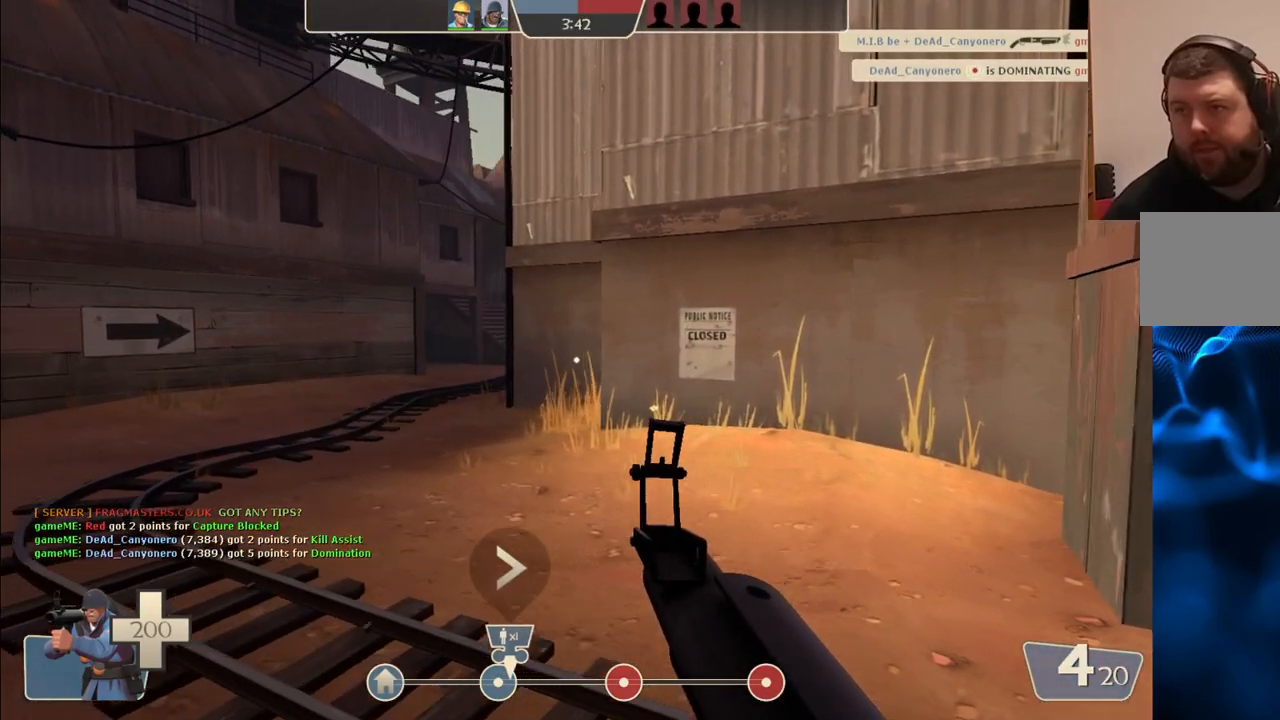
{"buttons": [], "left_stick": "center", "right_stick": "center", "events": [[67, "left_stick", "center"]]}
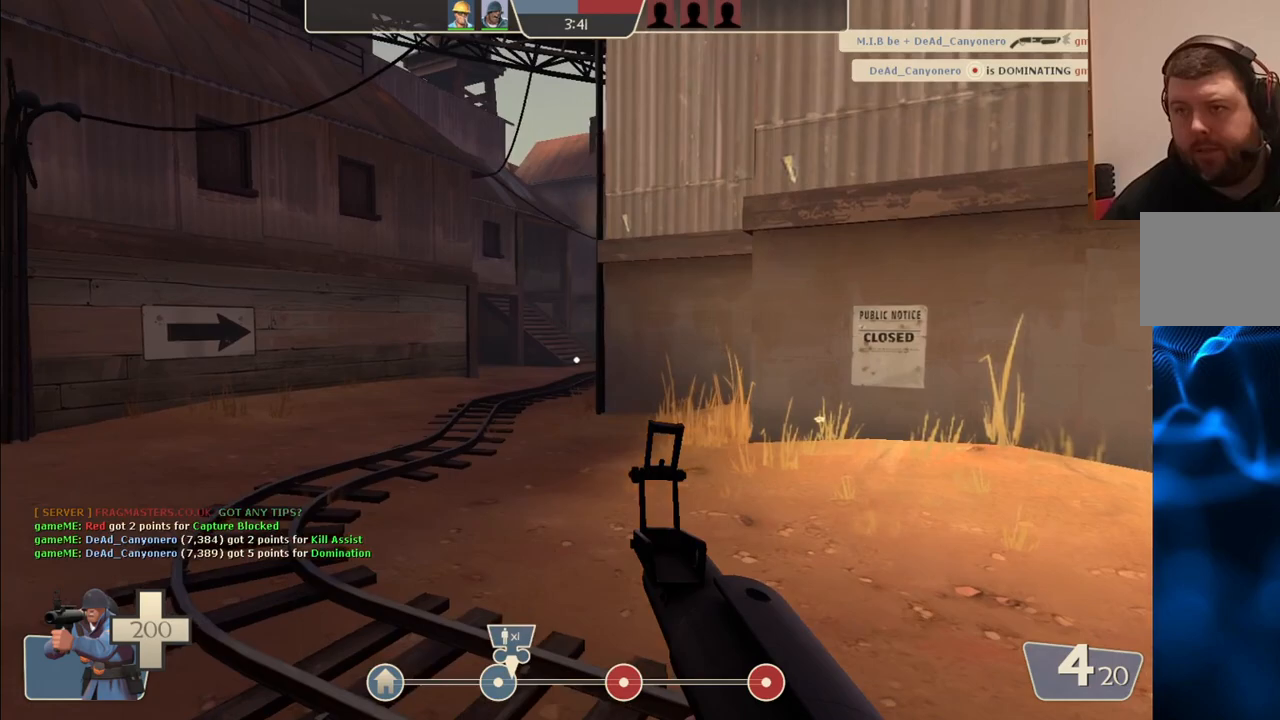
{"buttons": [], "left_stick": "right", "right_stick": "center", "events": [[483, "left_stick", "right"]]}
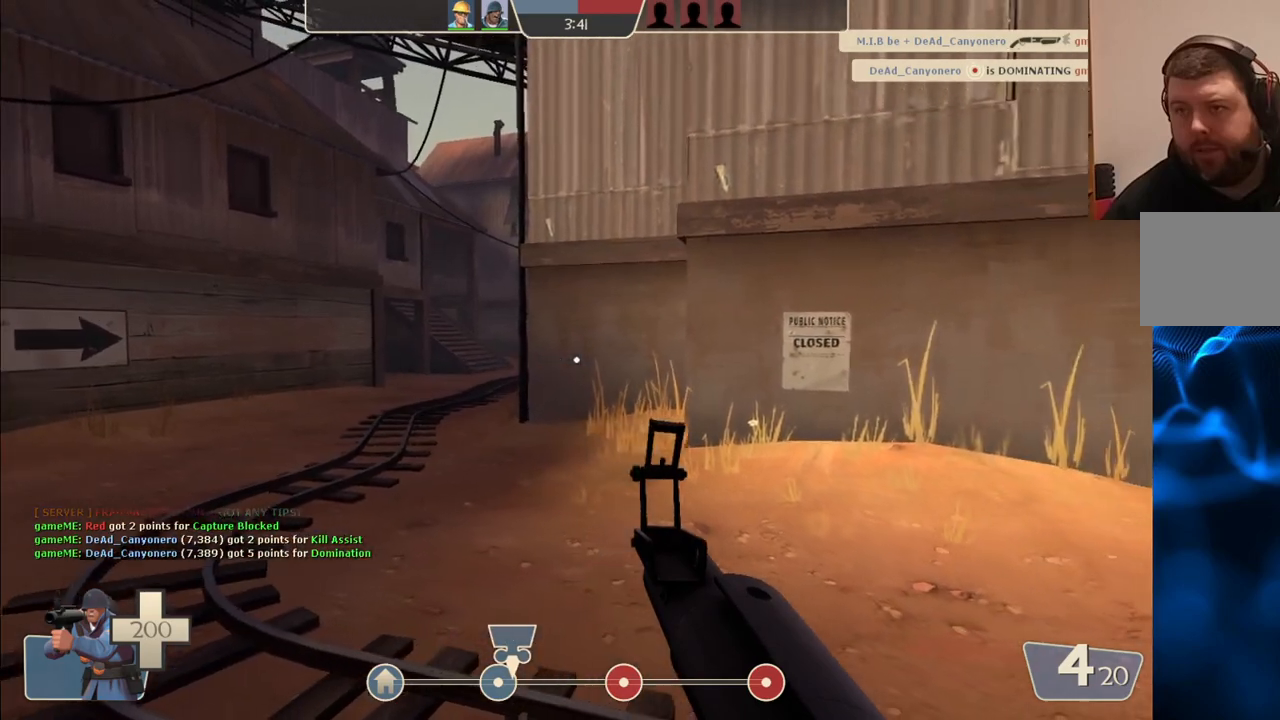
{"buttons": [], "left_stick": "center", "right_stick": "center", "events": [[167, "left_stick", "center"], [267, "right_stick", "right"], [450, "right_stick", "center"]]}
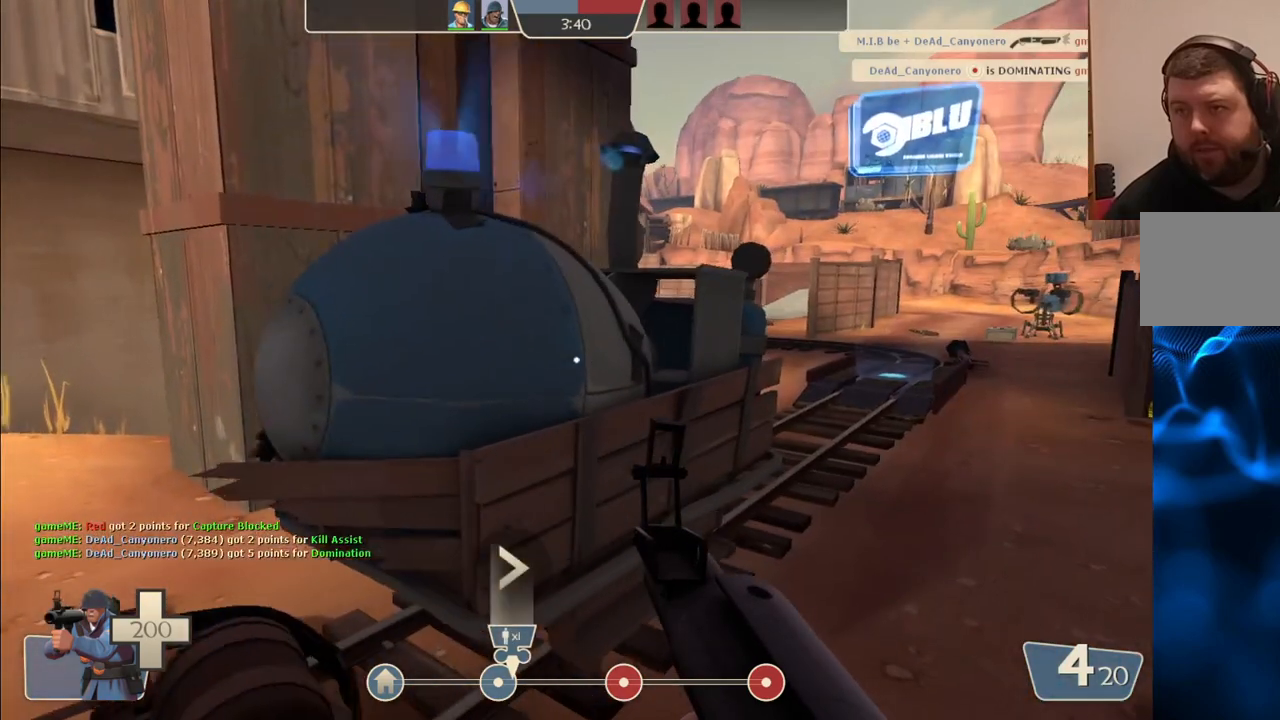
{"buttons": [], "left_stick": "center", "right_stick": "center", "events": []}
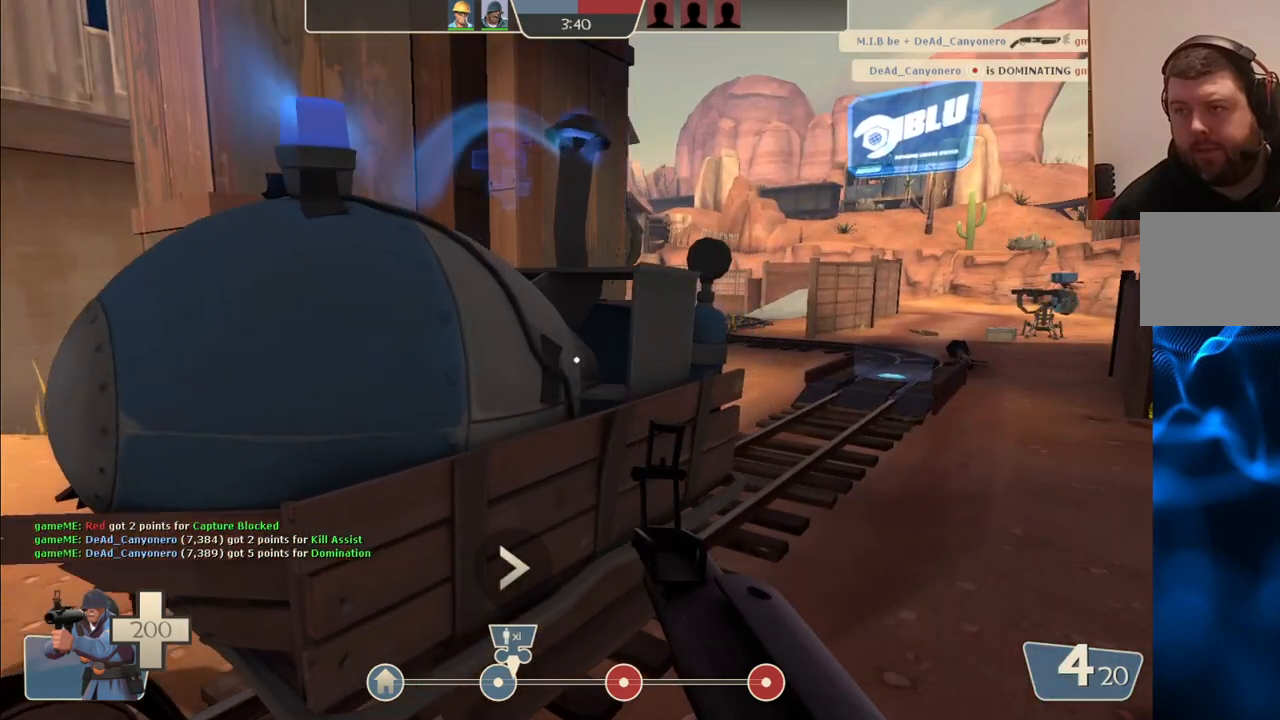
{"buttons": [], "left_stick": "center", "right_stick": "center", "events": [[83, "right_stick", "left"], [233, "right_stick", "center"]]}
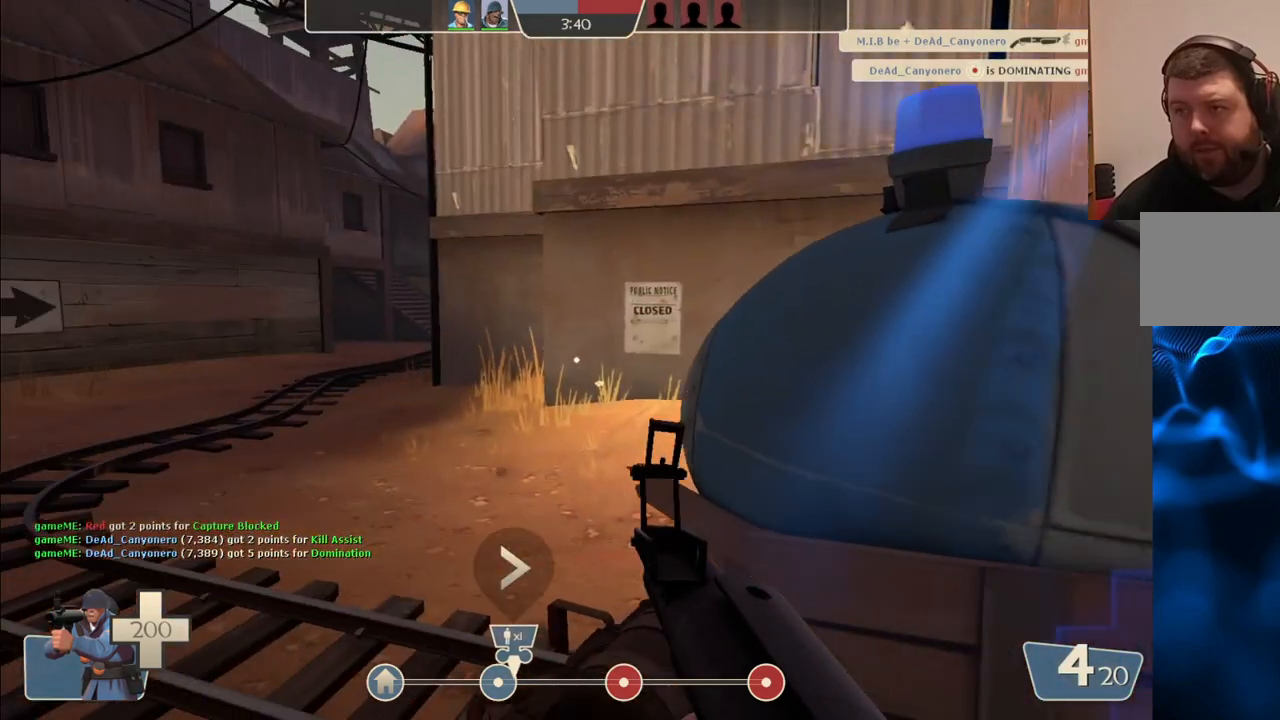
{"buttons": [], "left_stick": "center", "right_stick": "center", "events": []}
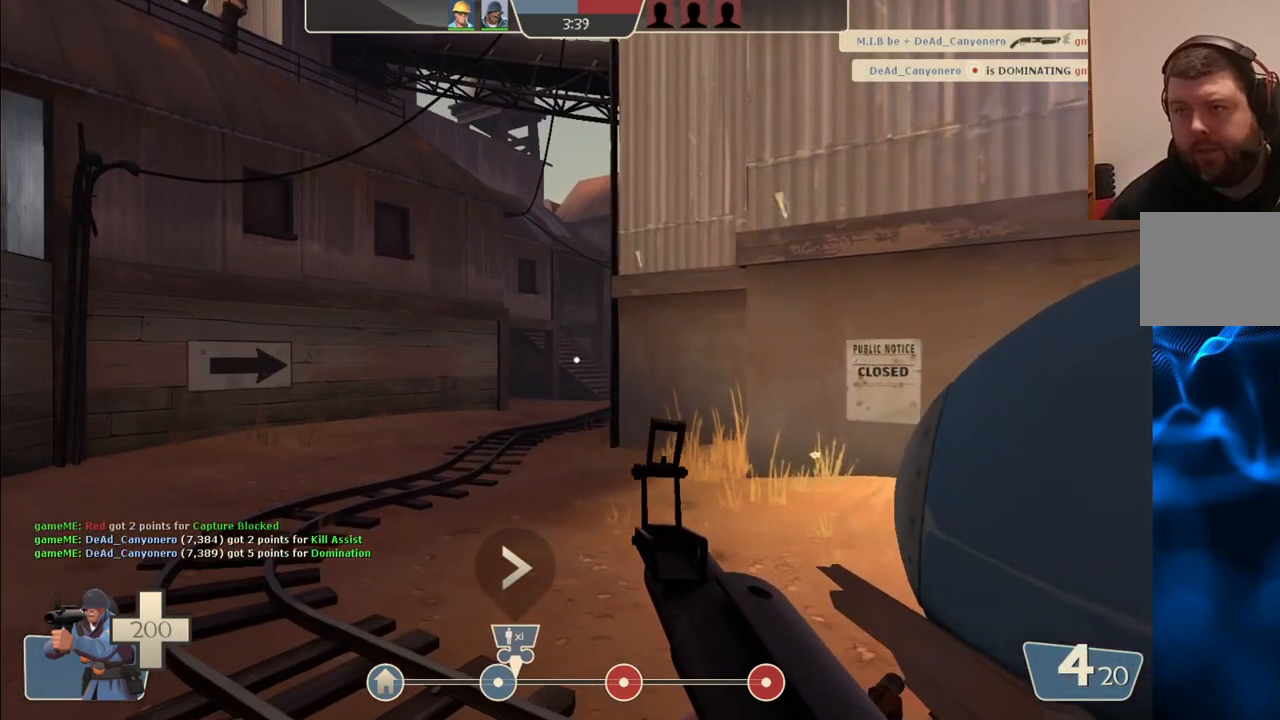
{"buttons": [], "left_stick": "center", "right_stick": "center", "events": []}
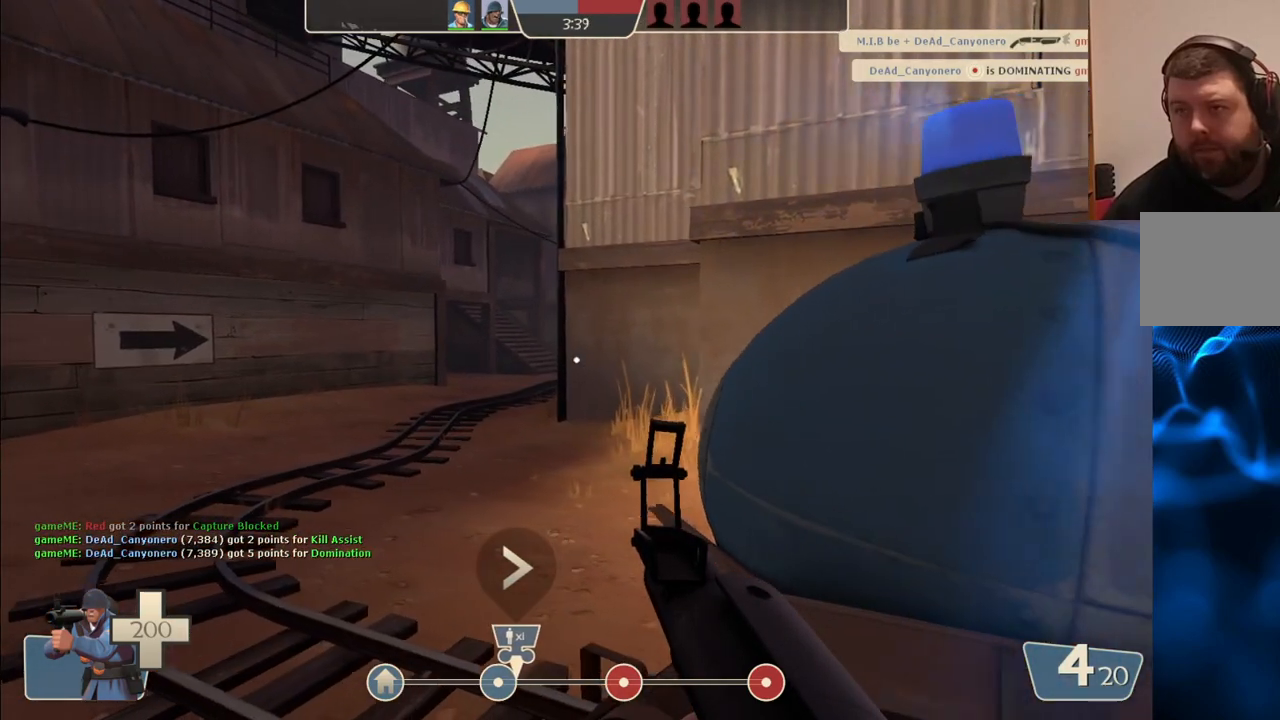
{"buttons": [], "left_stick": "center", "right_stick": "center", "events": []}
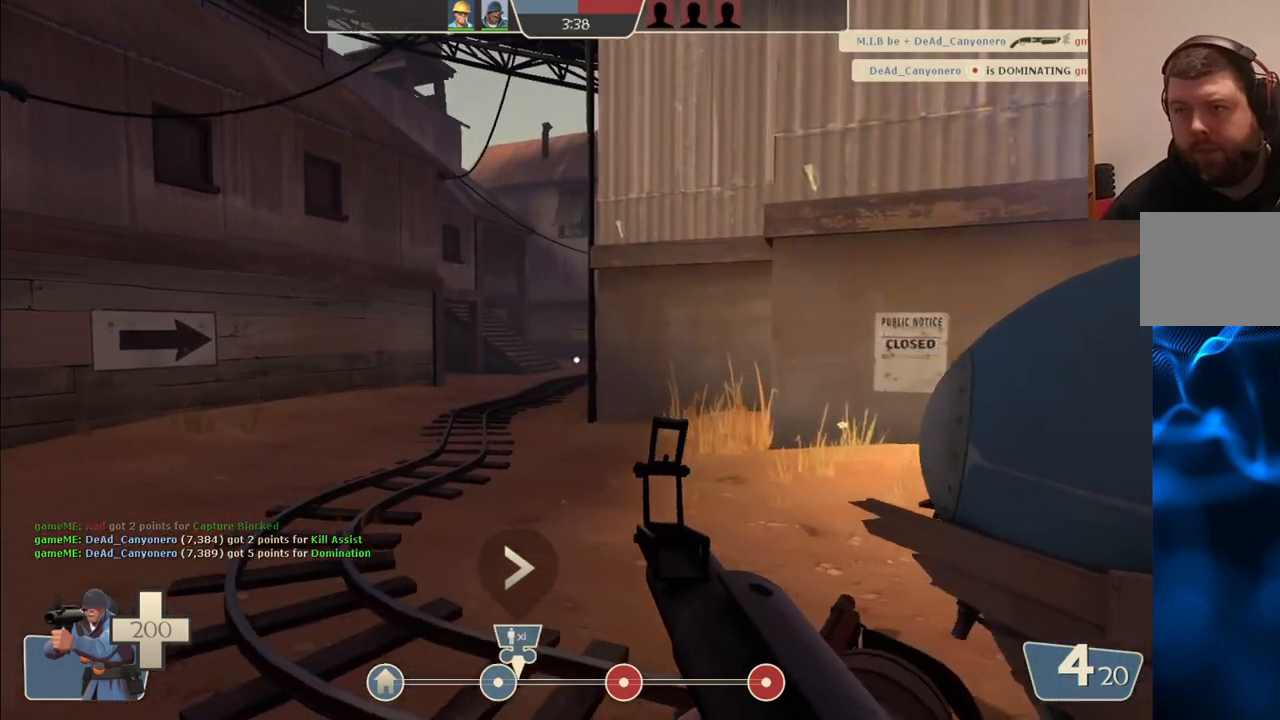
{"buttons": [], "left_stick": "center", "right_stick": "center", "events": []}
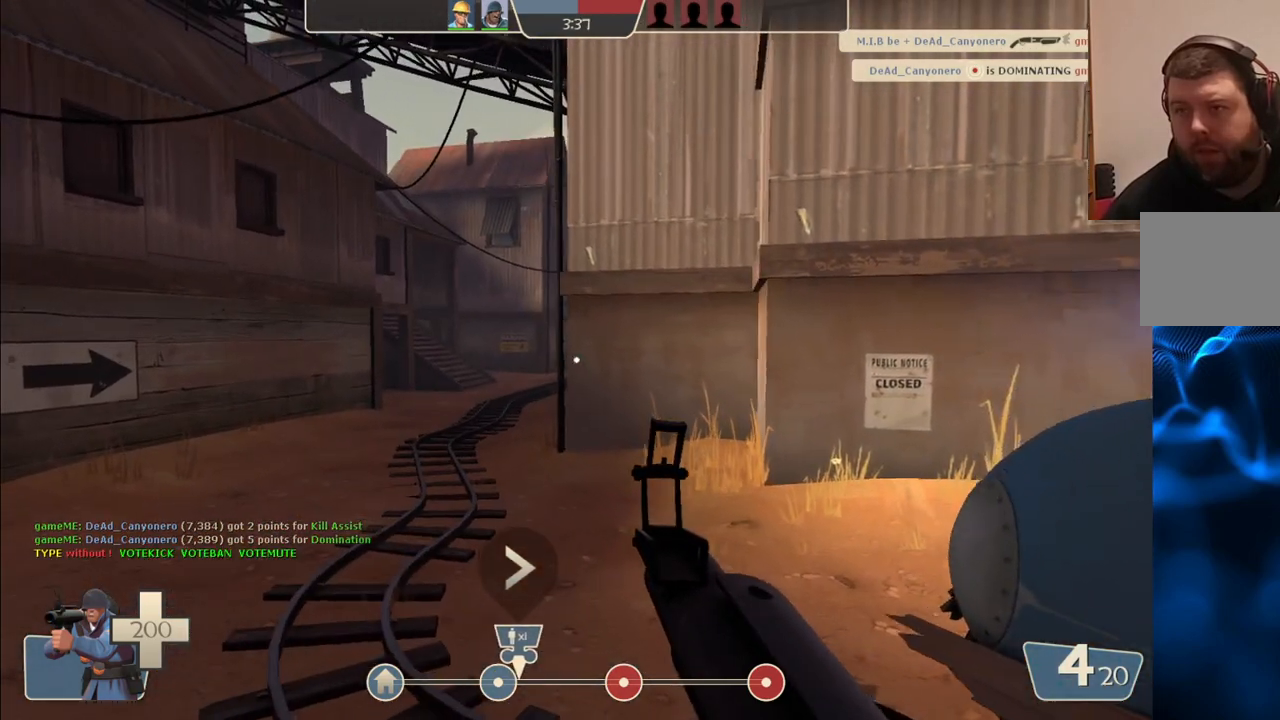
{"buttons": [], "left_stick": "center", "right_stick": "center", "events": []}
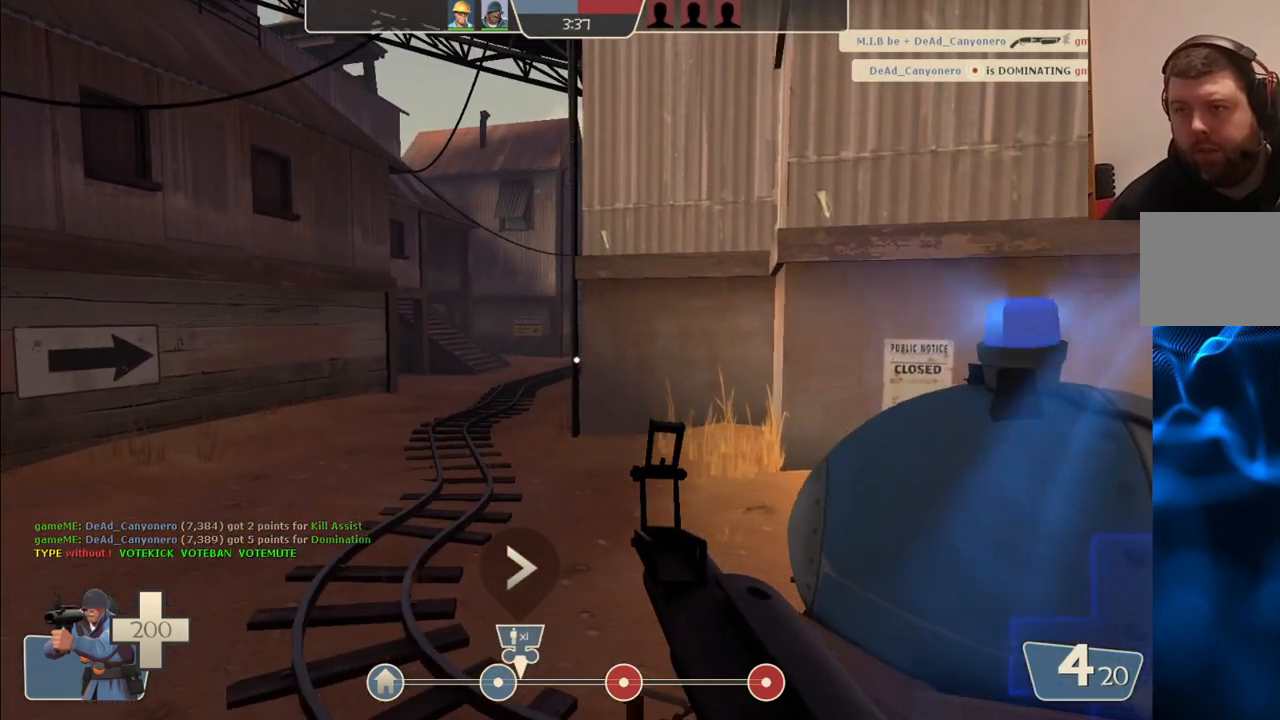
{"buttons": [], "left_stick": "center", "right_stick": "center", "events": [[100, "left_stick", "up"], [233, "left_stick", "center"]]}
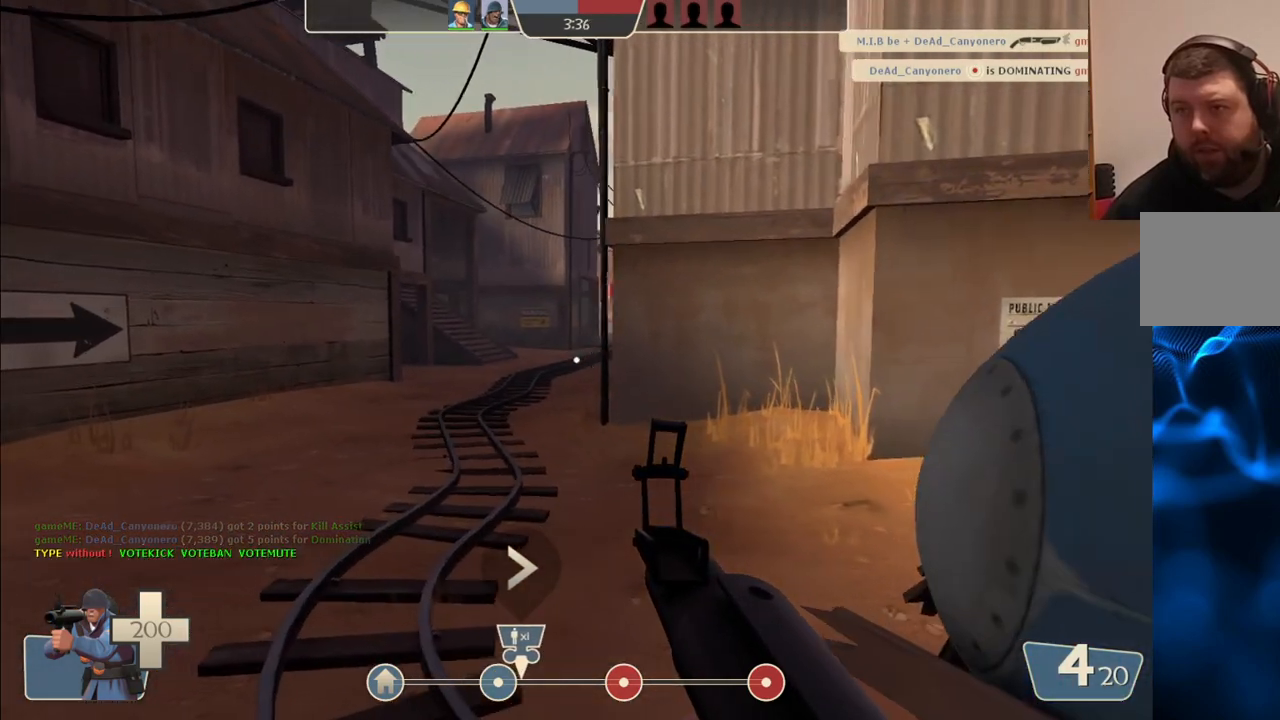
{"buttons": [], "left_stick": "center", "right_stick": "center", "events": [[50, "left_stick", "left"], [200, "left_stick", "center"]]}
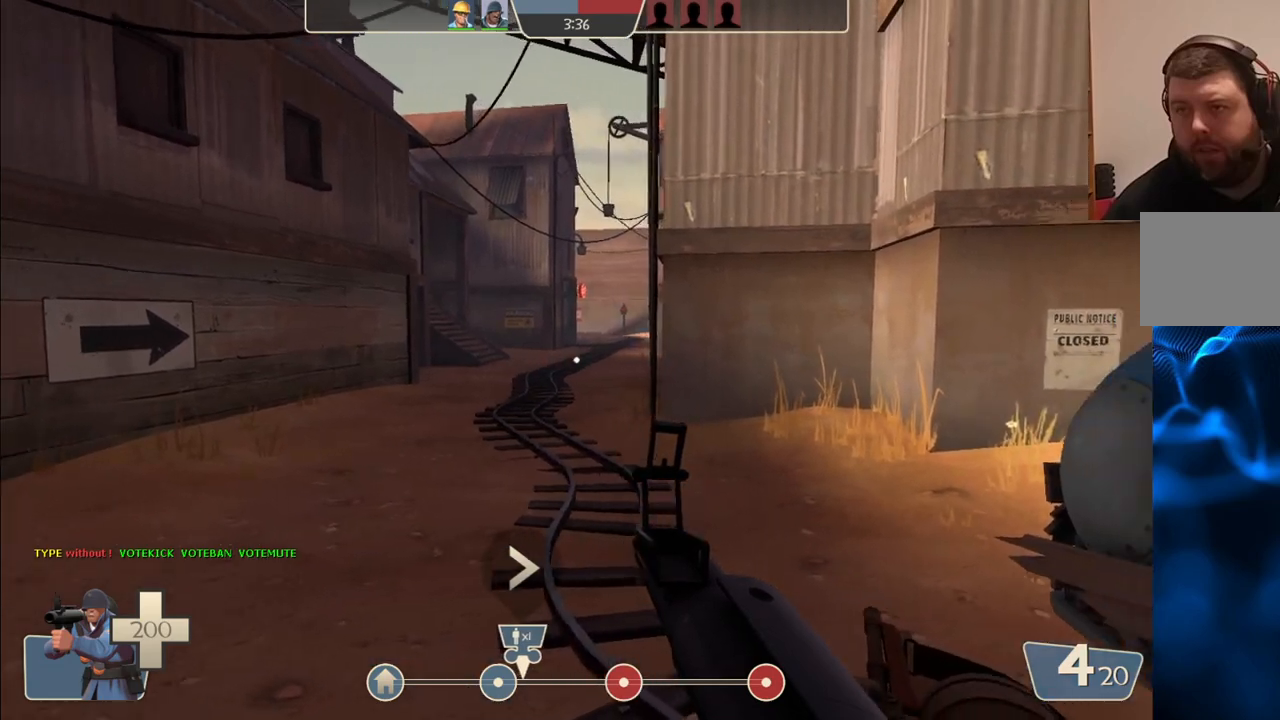
{"buttons": [], "left_stick": "center", "right_stick": "center", "events": []}
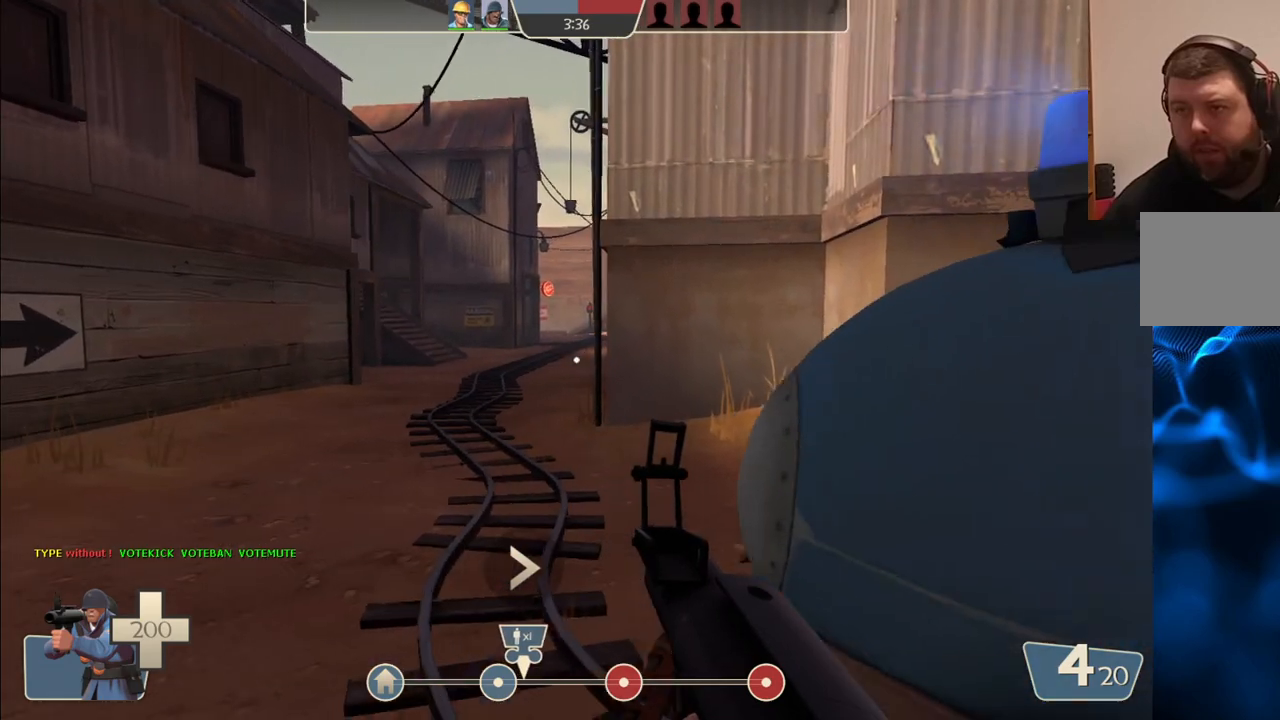
{"buttons": [], "left_stick": "center", "right_stick": "center", "events": []}
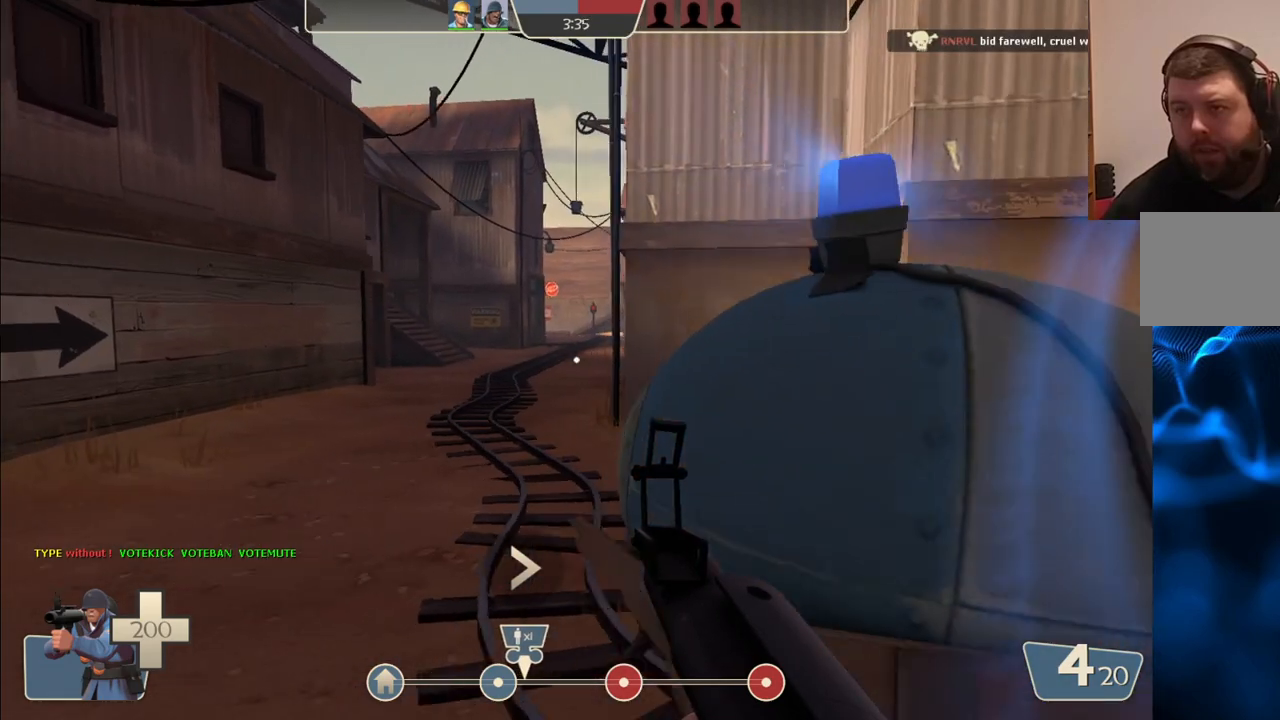
{"buttons": [], "left_stick": "center", "right_stick": "center", "events": []}
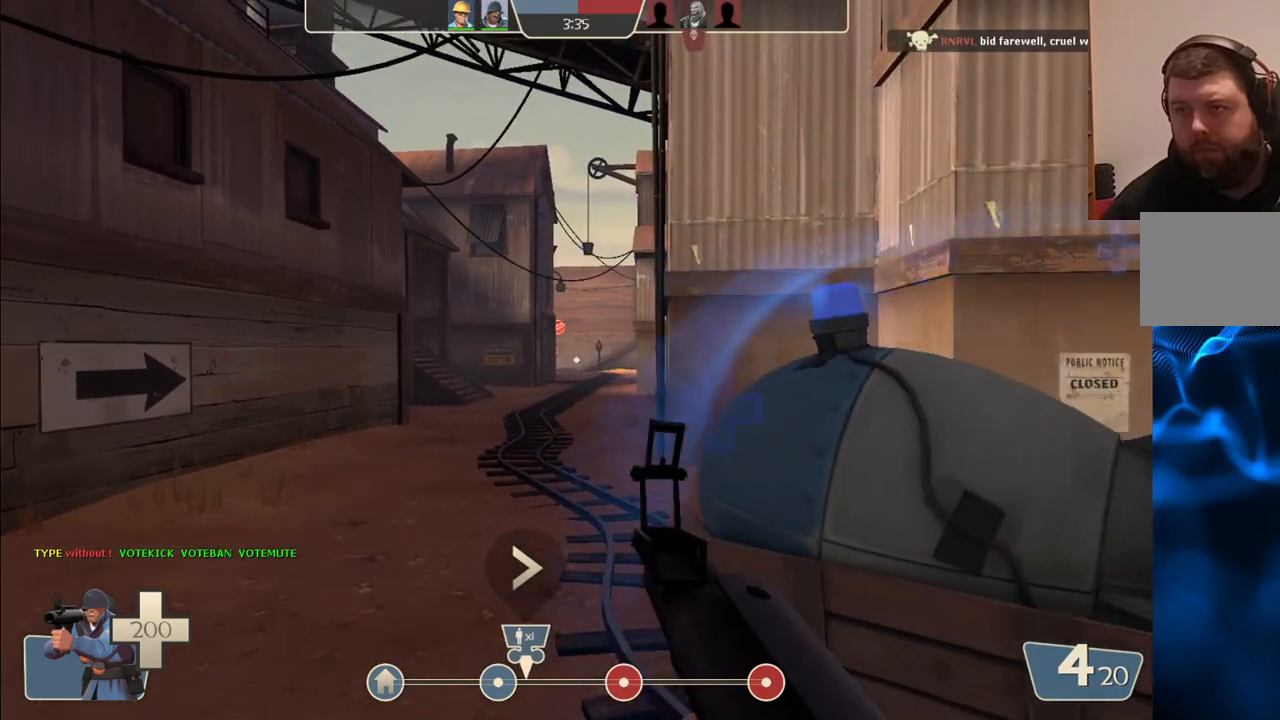
{"buttons": [], "left_stick": "center", "right_stick": "center", "events": [[283, "left_stick", "up"], [400, "left_stick", "center"]]}
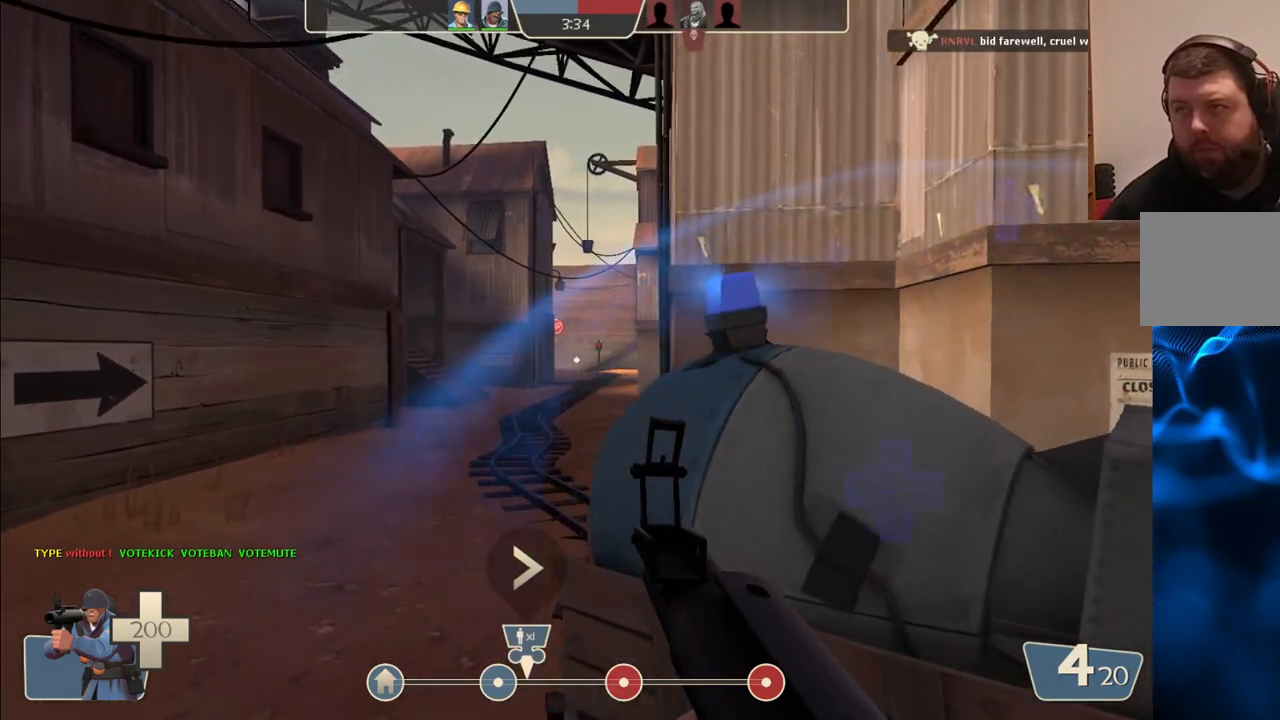
{"buttons": [], "left_stick": "center", "right_stick": "center", "events": []}
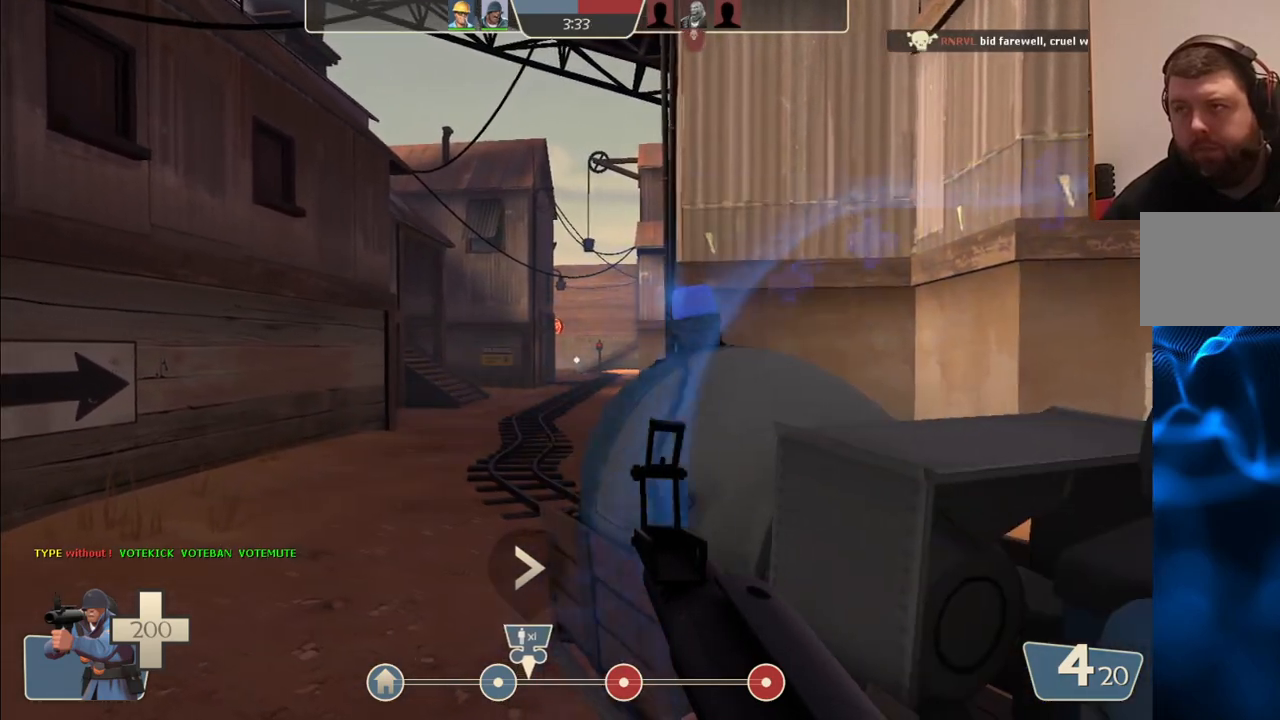
{"buttons": [], "left_stick": "center", "right_stick": "center", "events": []}
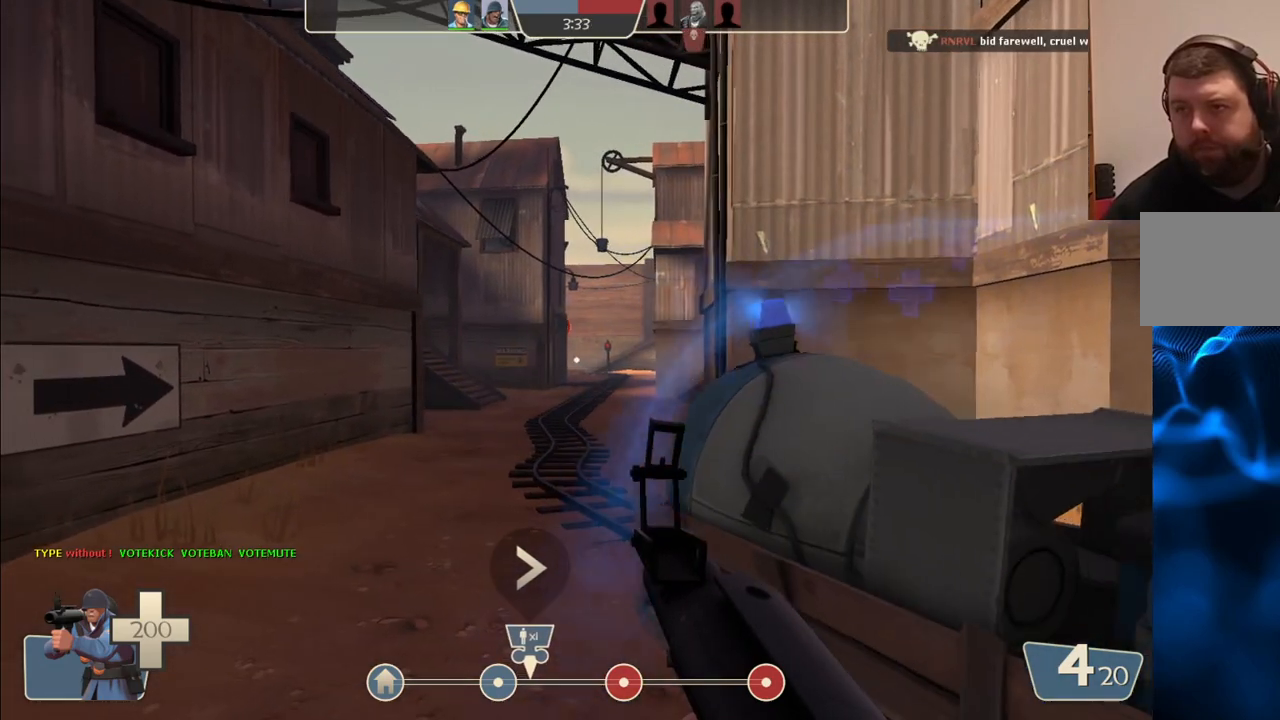
{"buttons": [], "left_stick": "center", "right_stick": "center", "events": []}
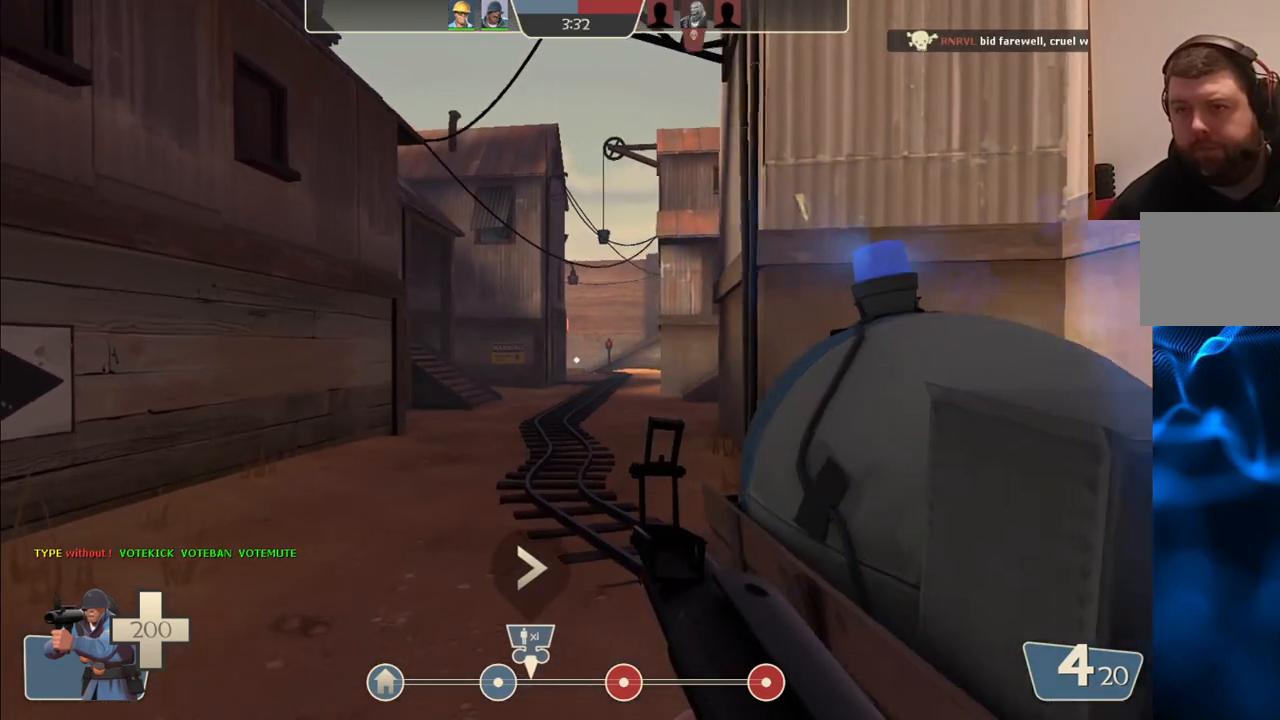
{"buttons": [], "left_stick": "center", "right_stick": "center", "events": []}
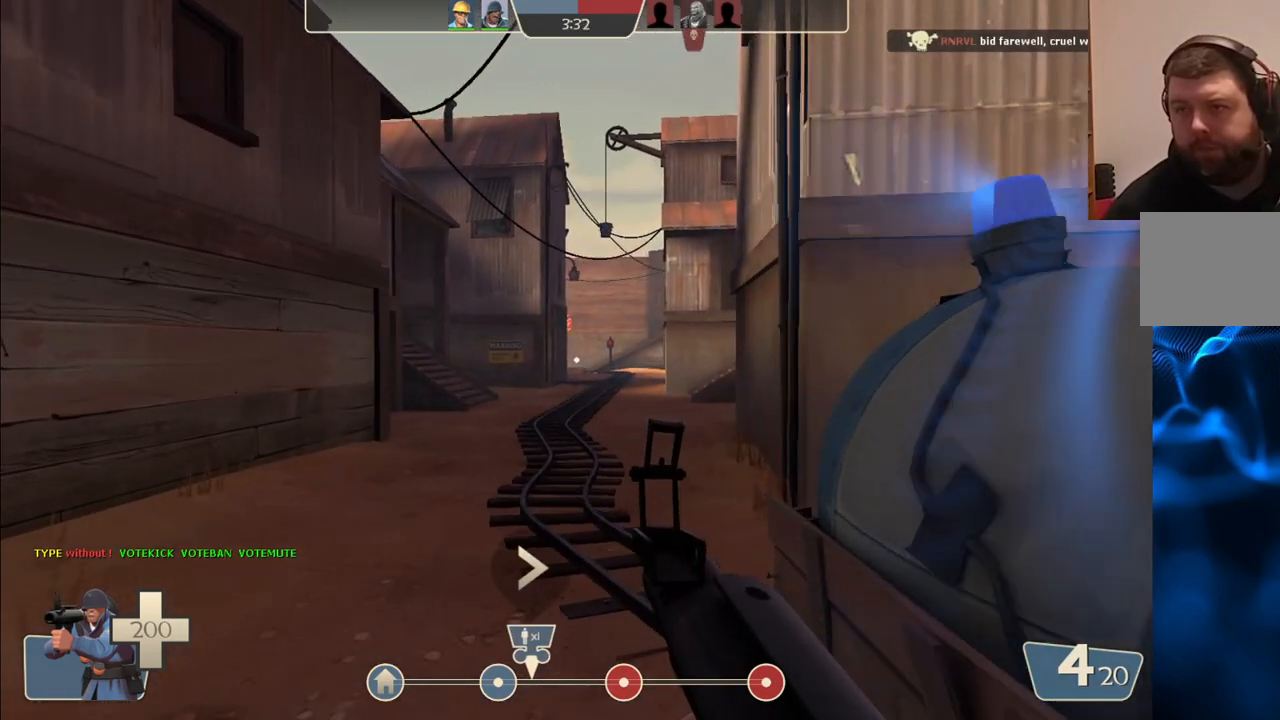
{"buttons": [], "left_stick": "center", "right_stick": "center", "events": []}
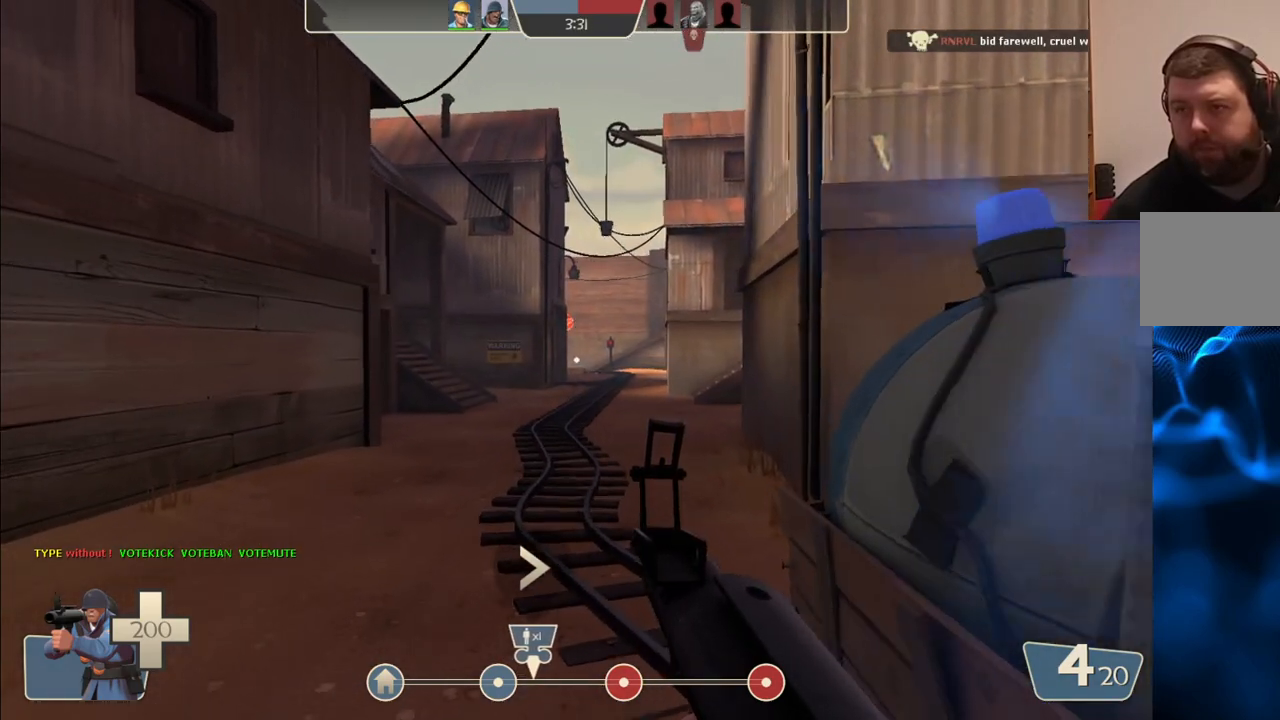
{"buttons": [], "left_stick": "center", "right_stick": "center", "events": []}
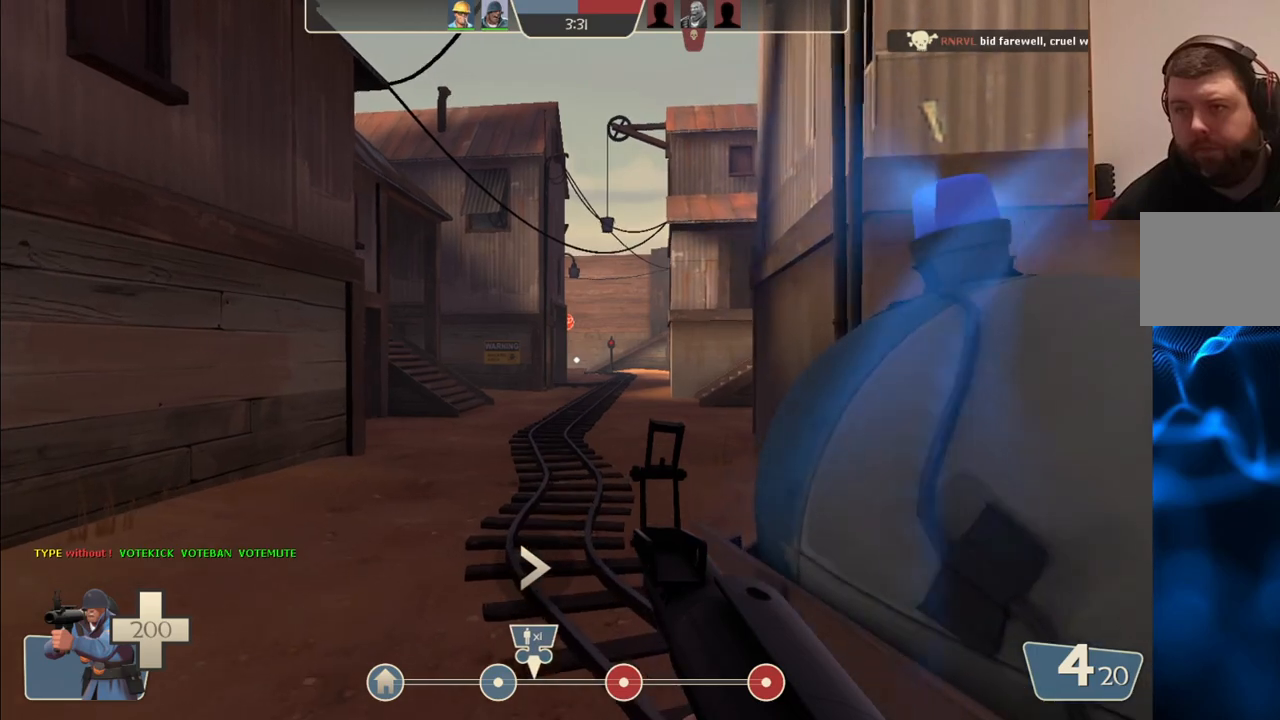
{"buttons": [], "left_stick": "center", "right_stick": "center", "events": [[217, "right_stick", "right"], [417, "right_stick", "center"]]}